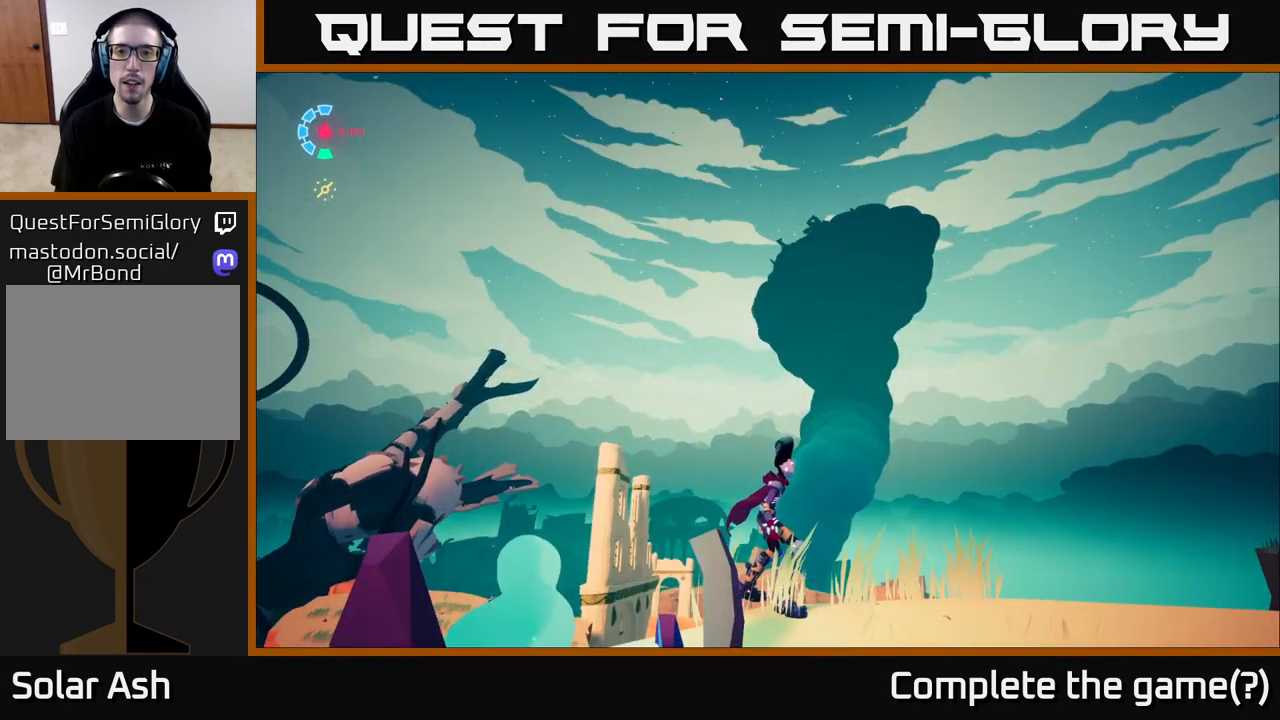
Gameplay with a controller (Xbox layout); each line is a JSON object with the inputs held at the frame after it. "events" lists button and stick changes between this image and that frame as [ms after this image, input, new state], when the widget could be followed in between.
{"buttons": ["L1"], "left_stick": "center", "right_stick": "center", "events": [[350, "L1", "down"]]}
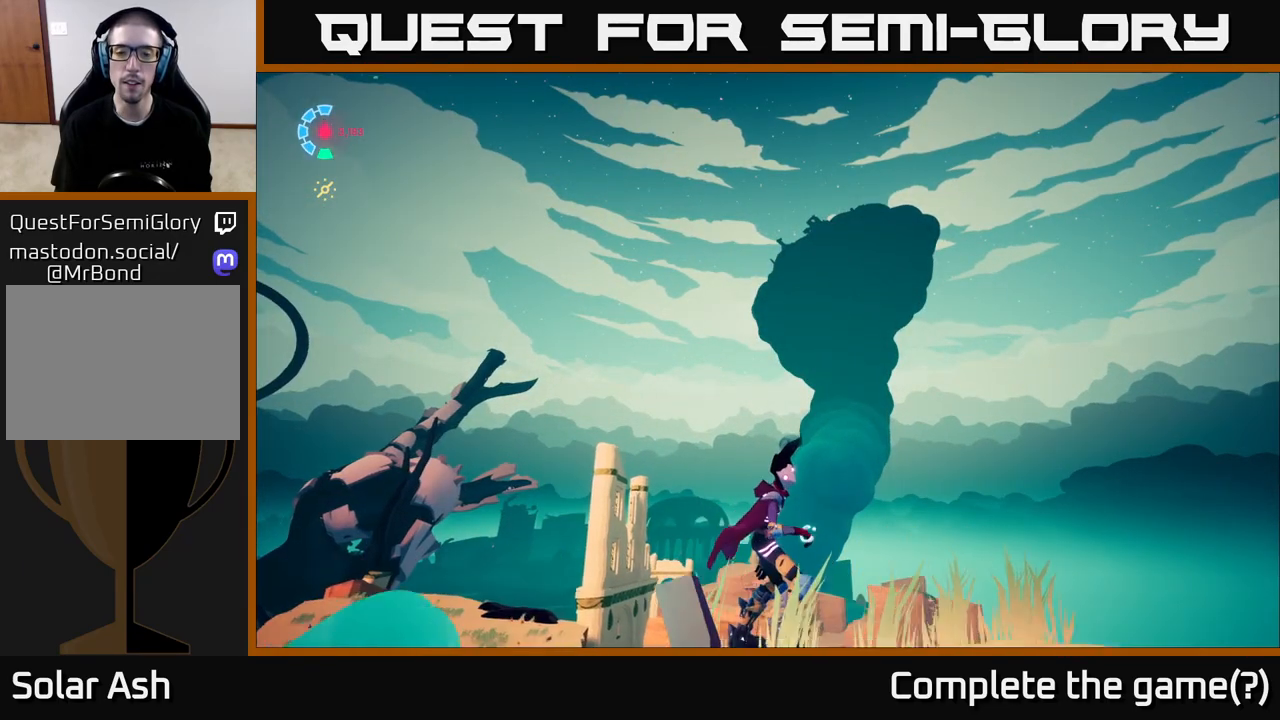
{"buttons": ["L1"], "left_stick": "center", "right_stick": "center", "events": []}
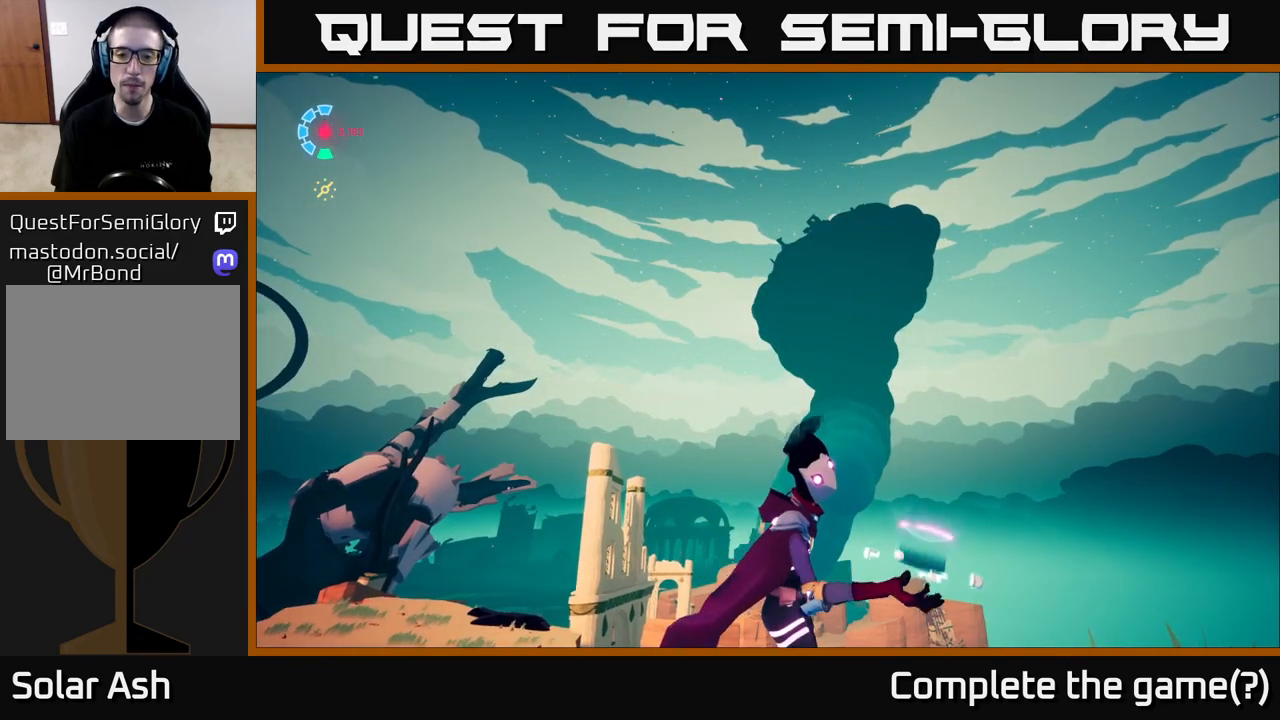
{"buttons": ["L1"], "left_stick": "center", "right_stick": "center", "events": []}
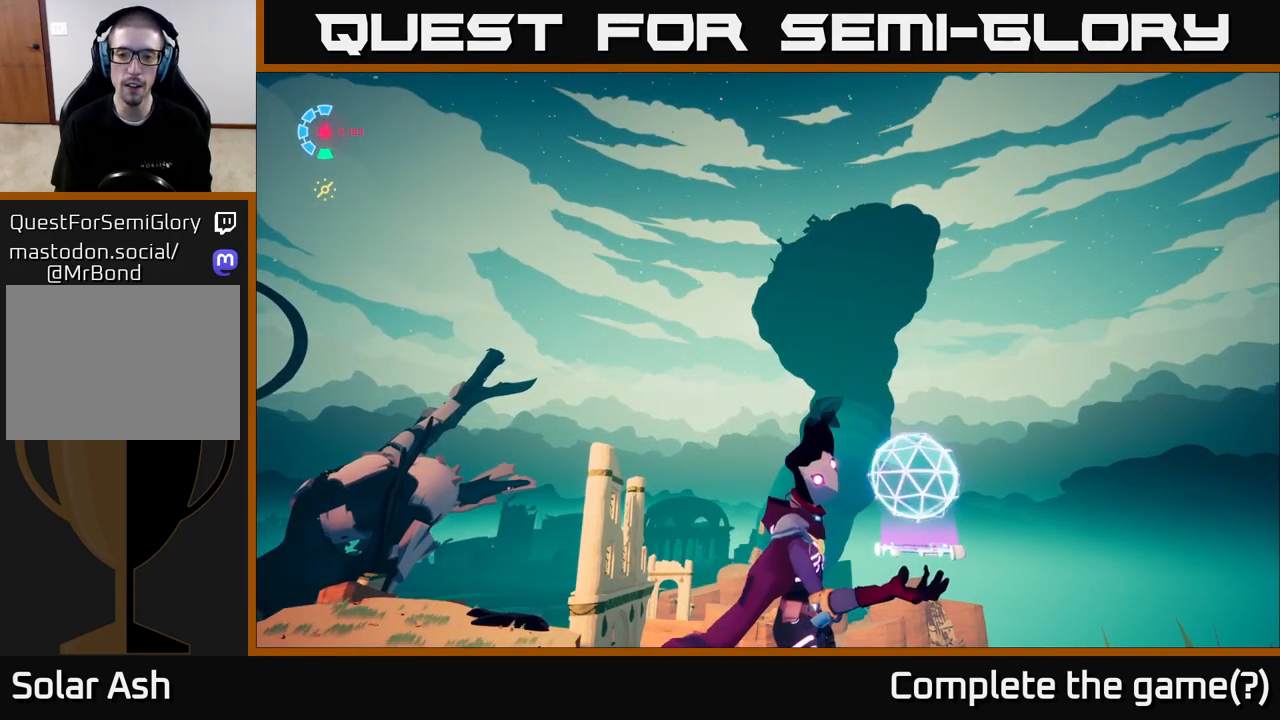
{"buttons": ["L1"], "left_stick": "center", "right_stick": "center", "events": []}
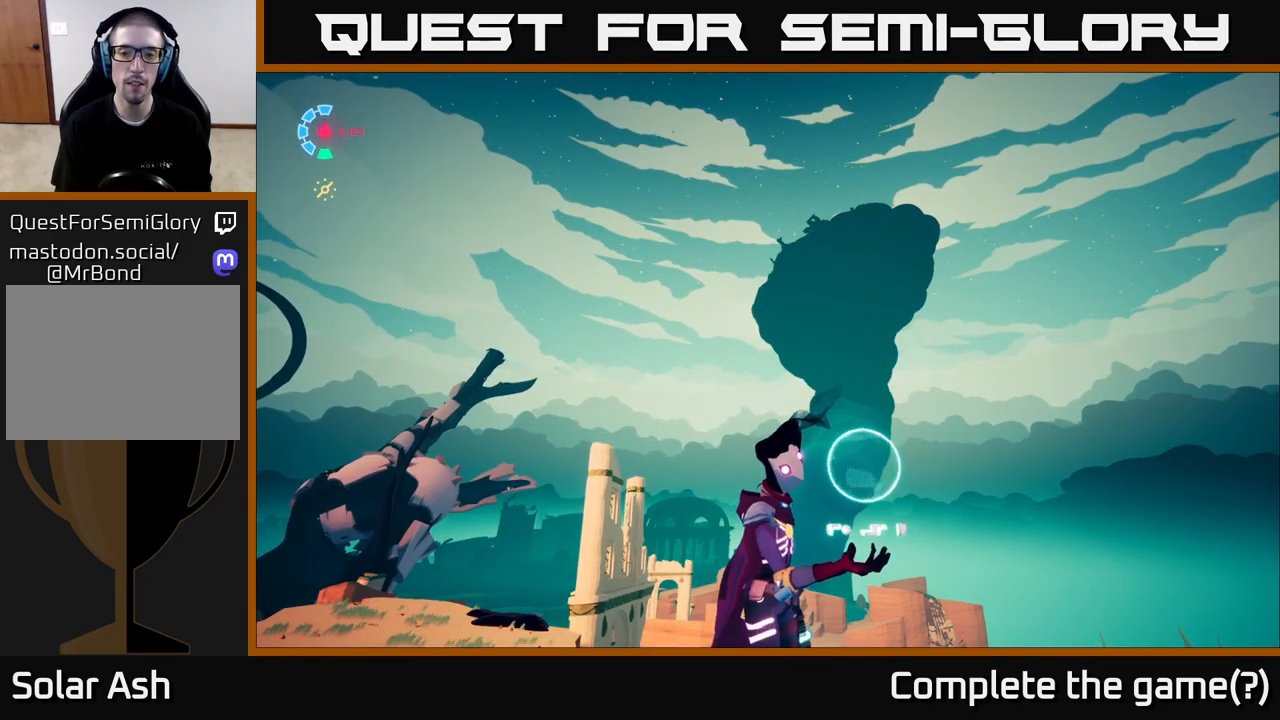
{"buttons": ["L1"], "left_stick": "center", "right_stick": "center", "events": []}
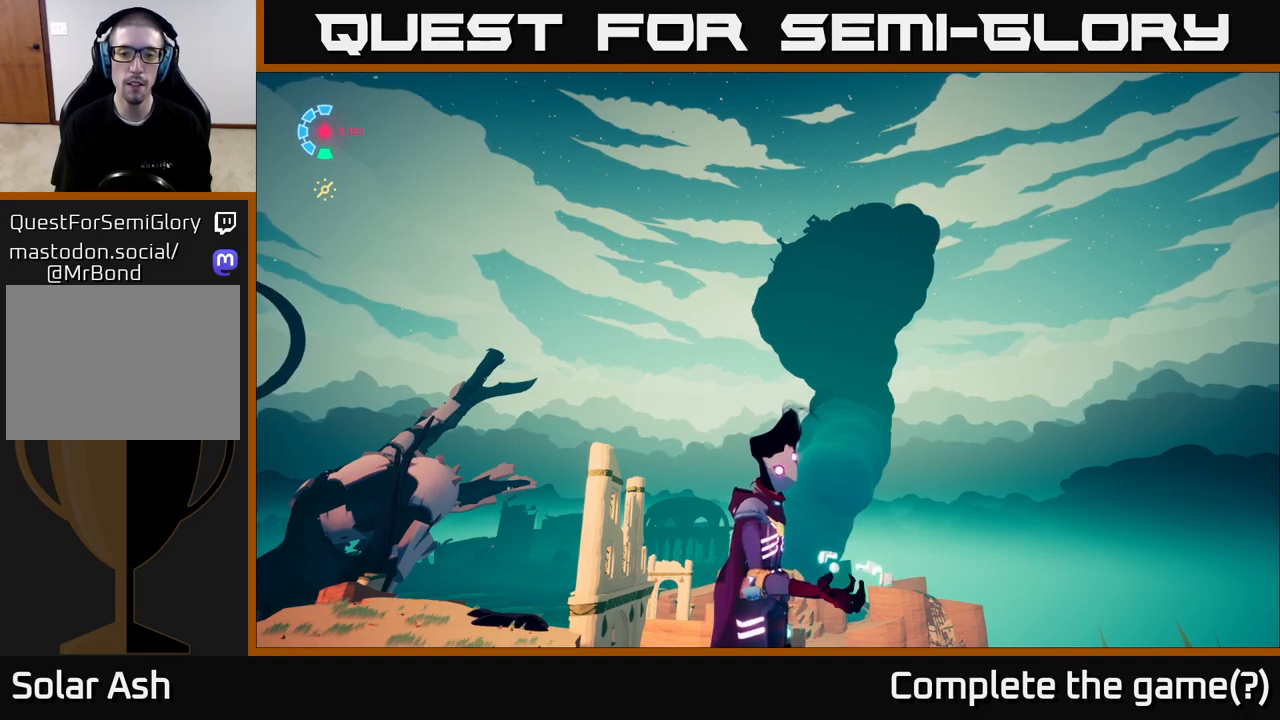
{"buttons": [], "left_stick": "center", "right_stick": "center", "events": [[150, "L1", "up"]]}
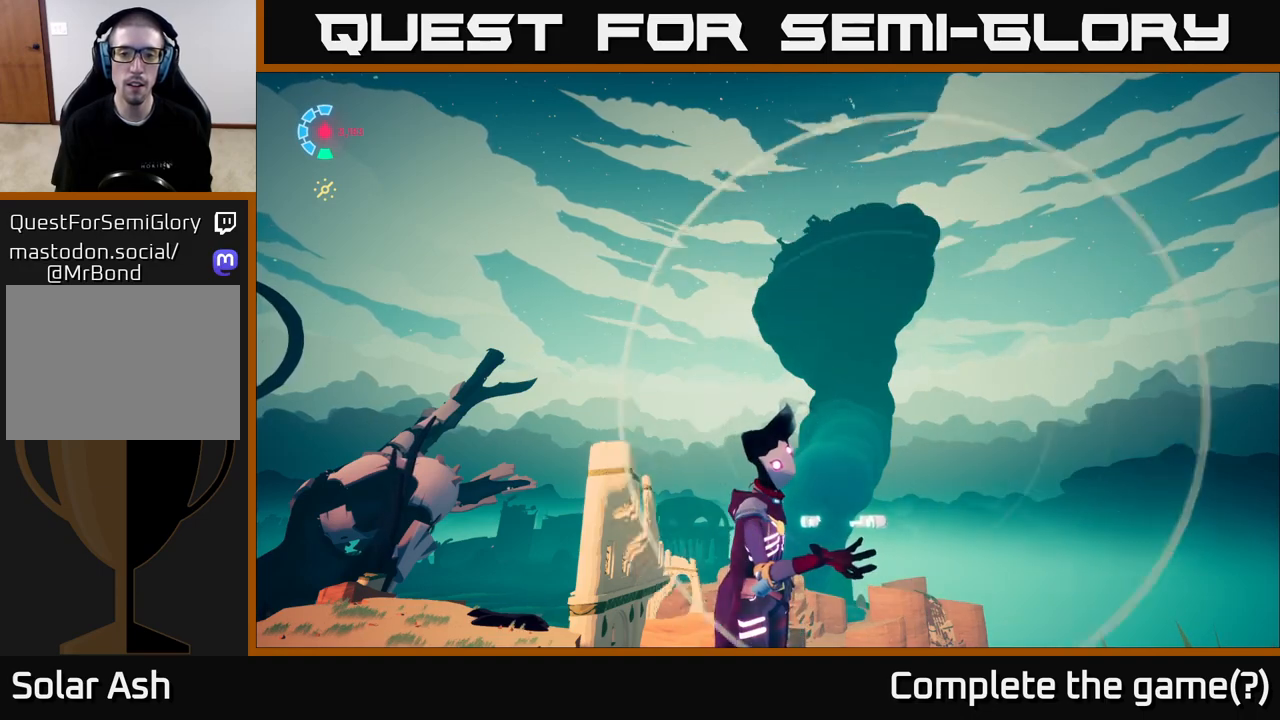
{"buttons": [], "left_stick": "center", "right_stick": "center", "events": []}
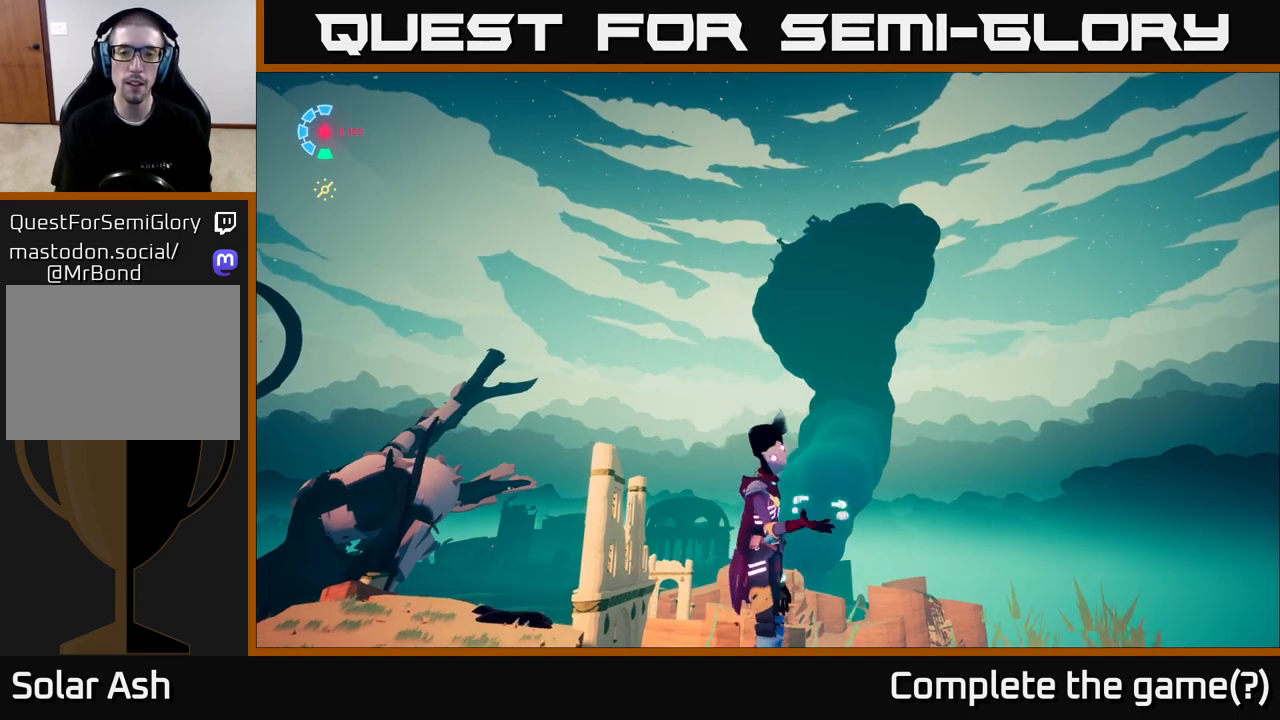
{"buttons": [], "left_stick": "center", "right_stick": "center", "events": []}
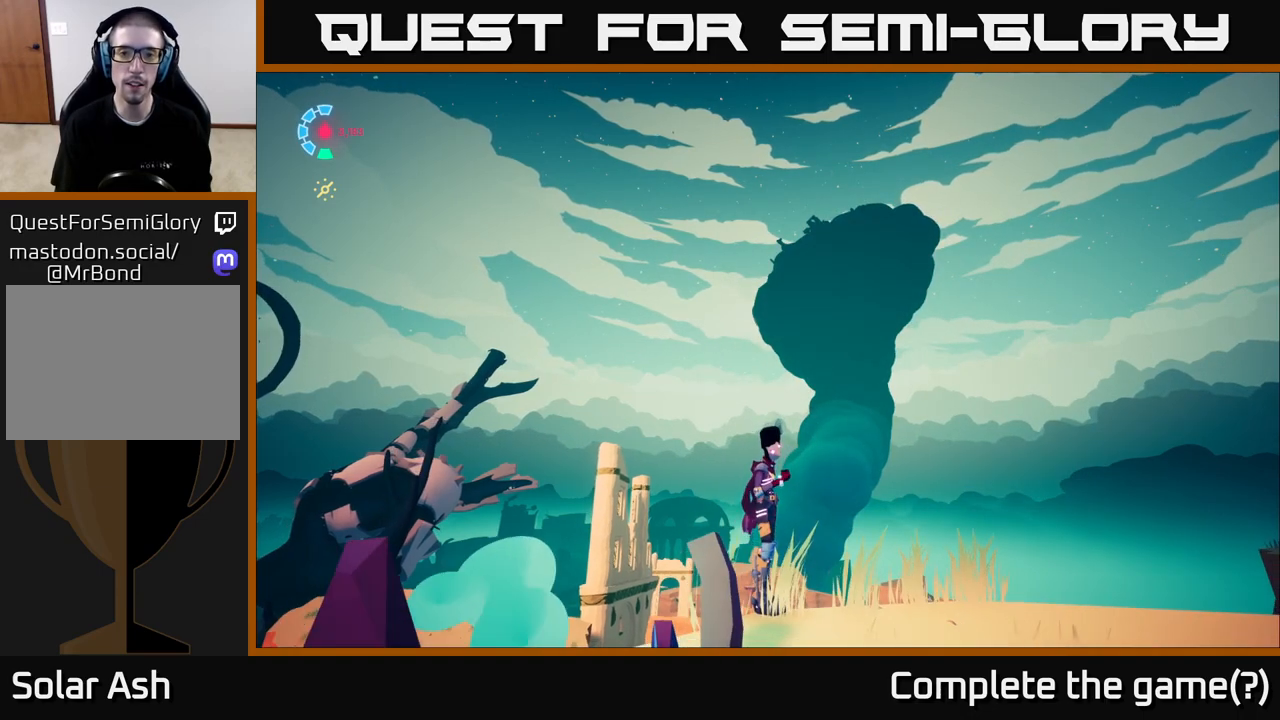
{"buttons": [], "left_stick": "center", "right_stick": "center", "events": []}
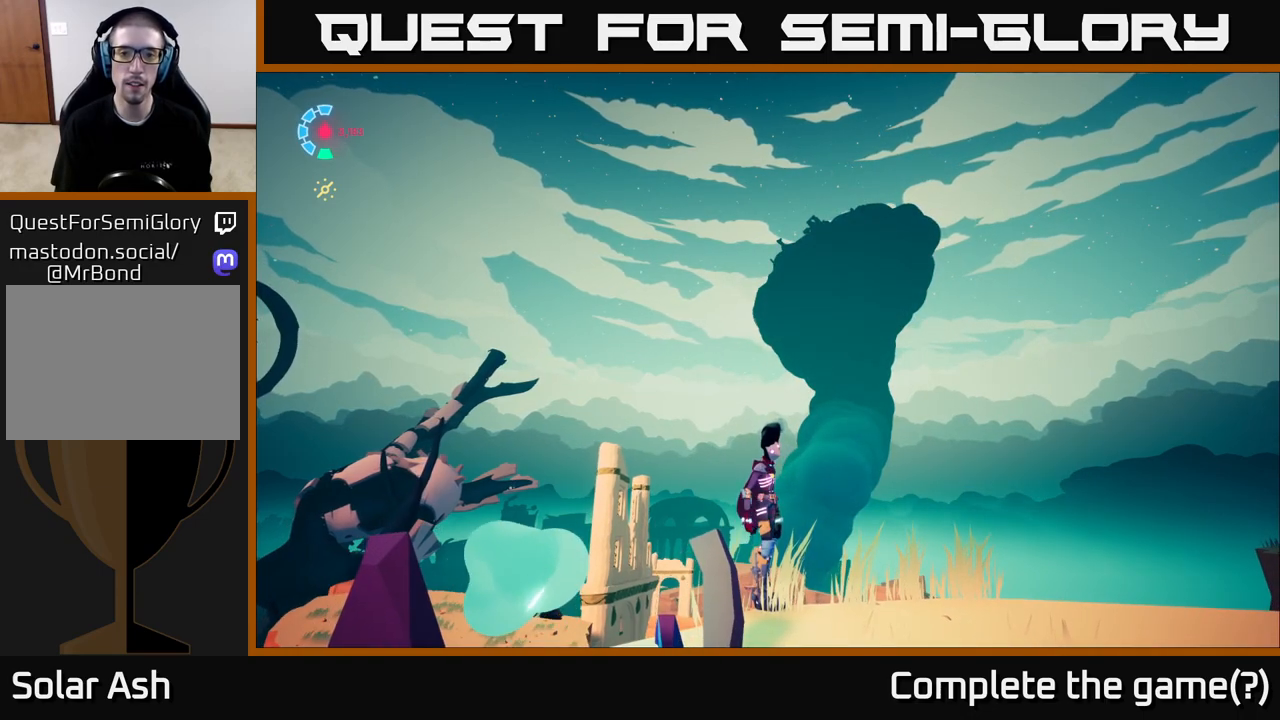
{"buttons": [], "left_stick": "center", "right_stick": "center", "events": []}
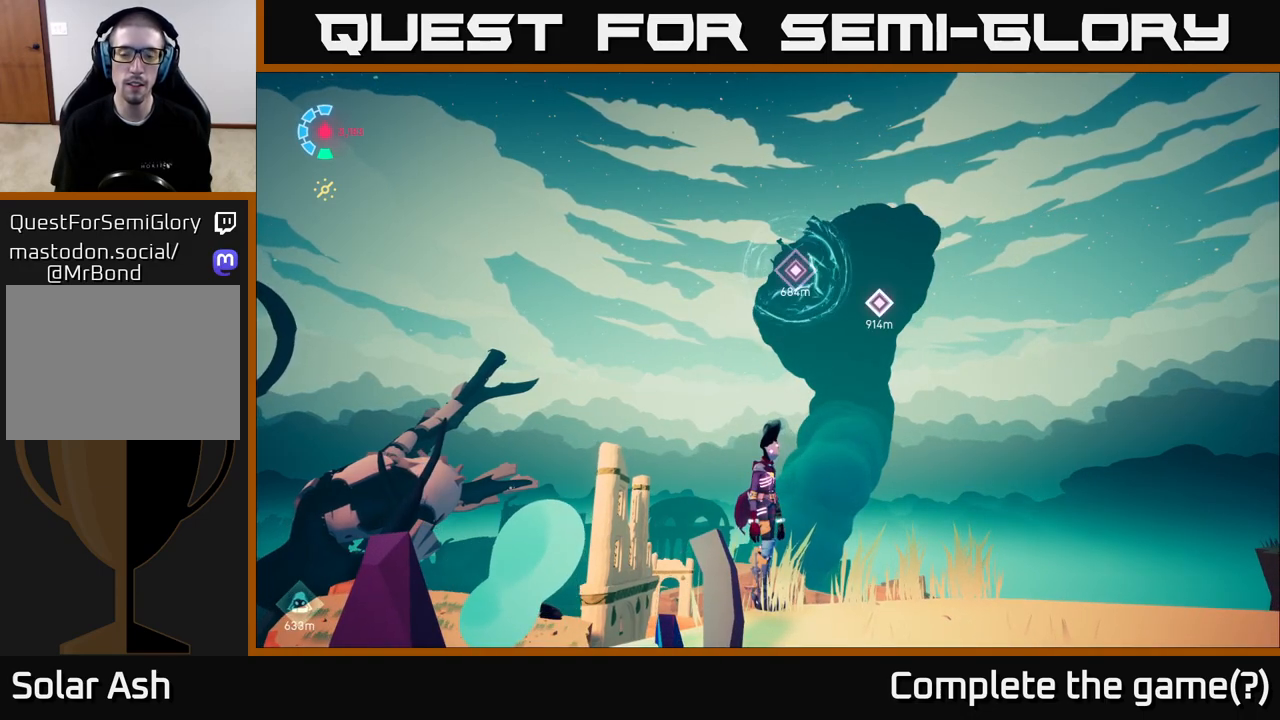
{"buttons": [], "left_stick": "center", "right_stick": "center", "events": []}
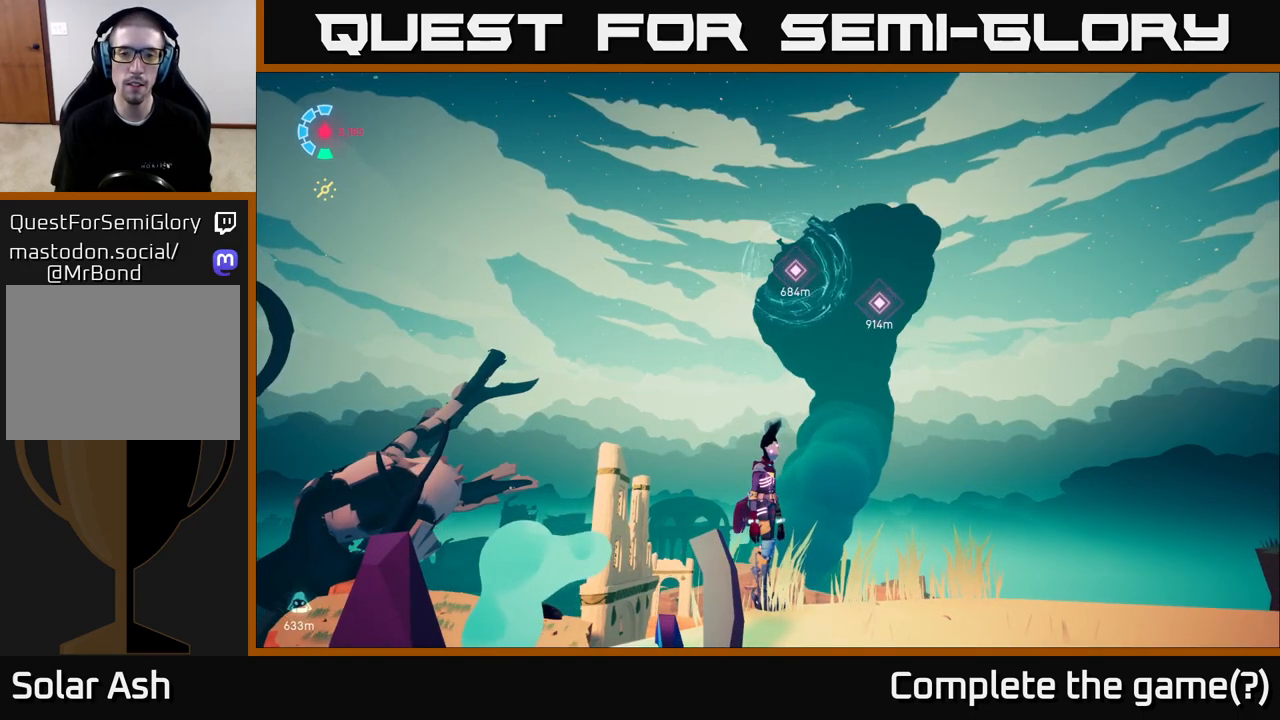
{"buttons": [], "left_stick": "center", "right_stick": "down", "events": [[217, "right_stick", "down"]]}
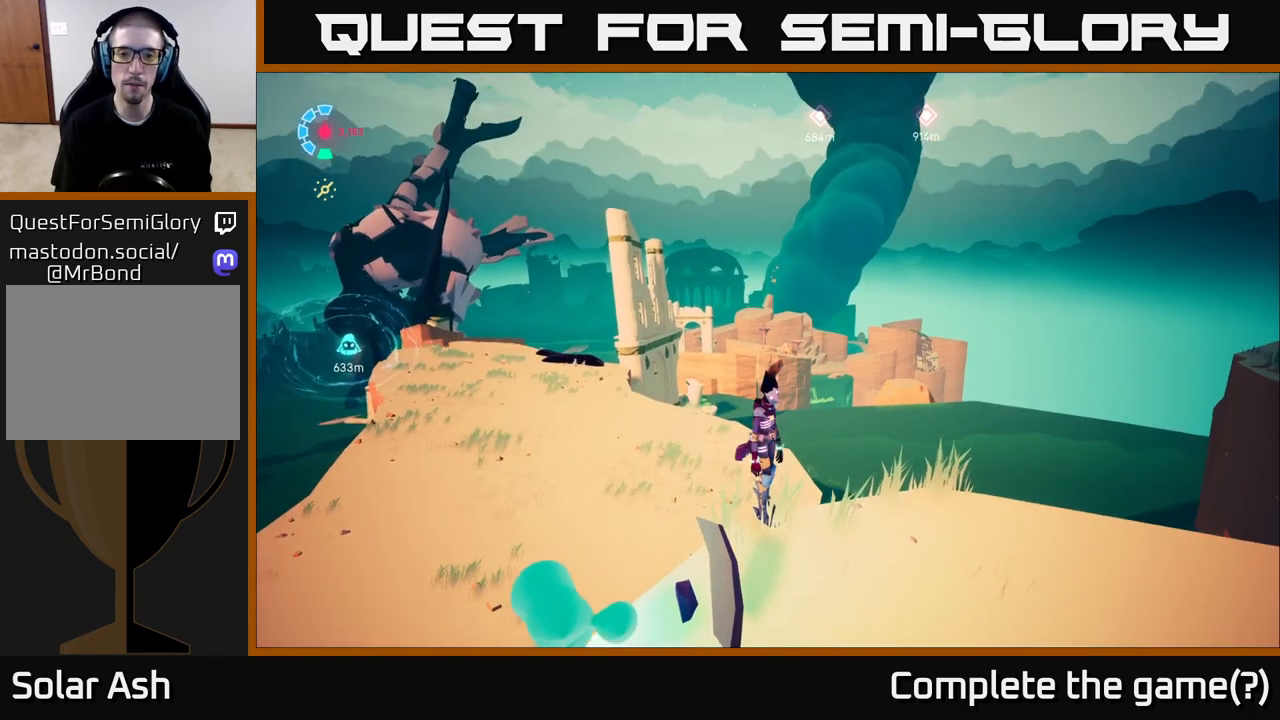
{"buttons": [], "left_stick": "center", "right_stick": "right", "events": [[33, "right_stick", "center"], [367, "right_stick", "right"]]}
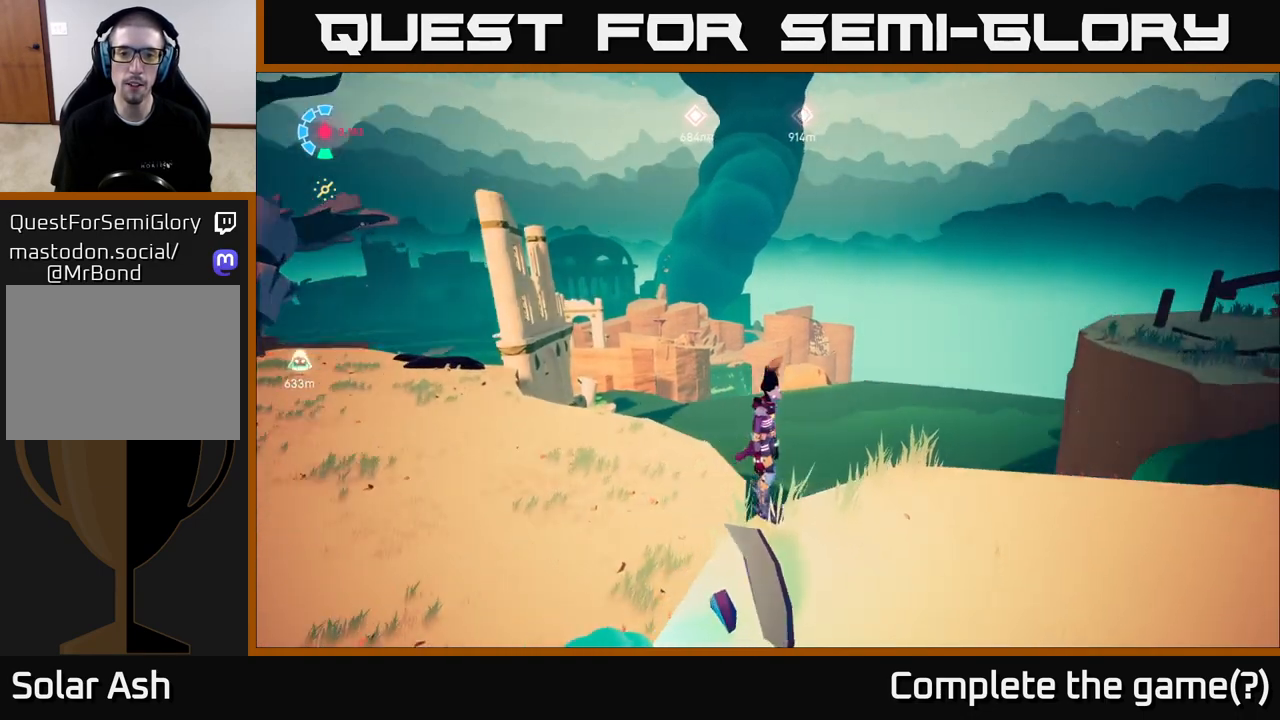
{"buttons": [], "left_stick": "center", "right_stick": "right", "events": []}
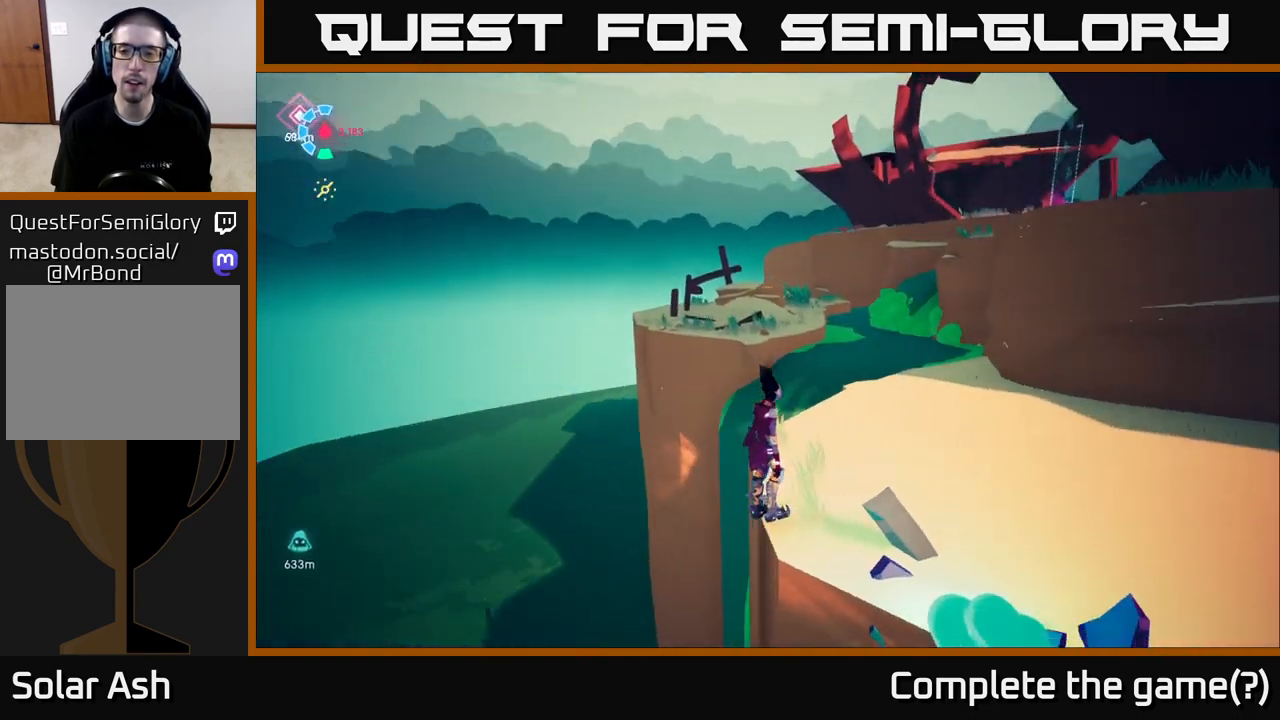
{"buttons": [], "left_stick": "center", "right_stick": "center", "events": [[200, "right_stick", "center"]]}
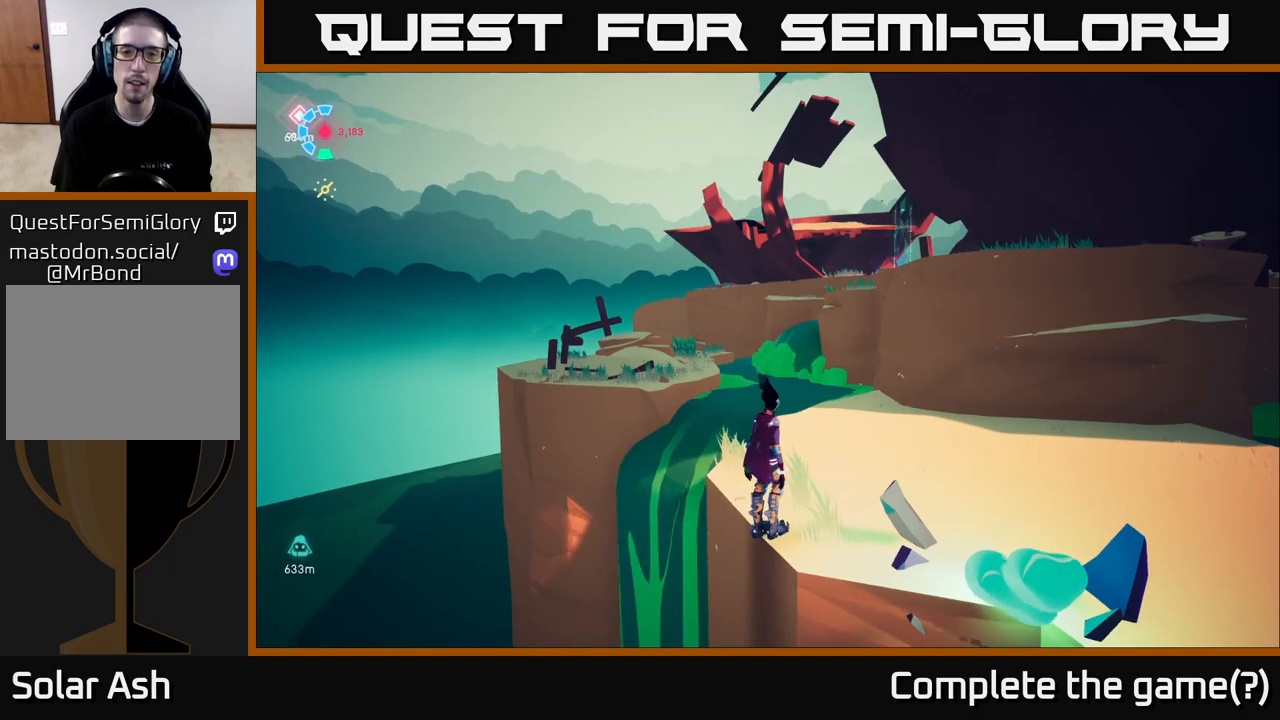
{"buttons": [], "left_stick": "center", "right_stick": "center", "events": [[200, "SELECT", "down"], [300, "SELECT", "up"]]}
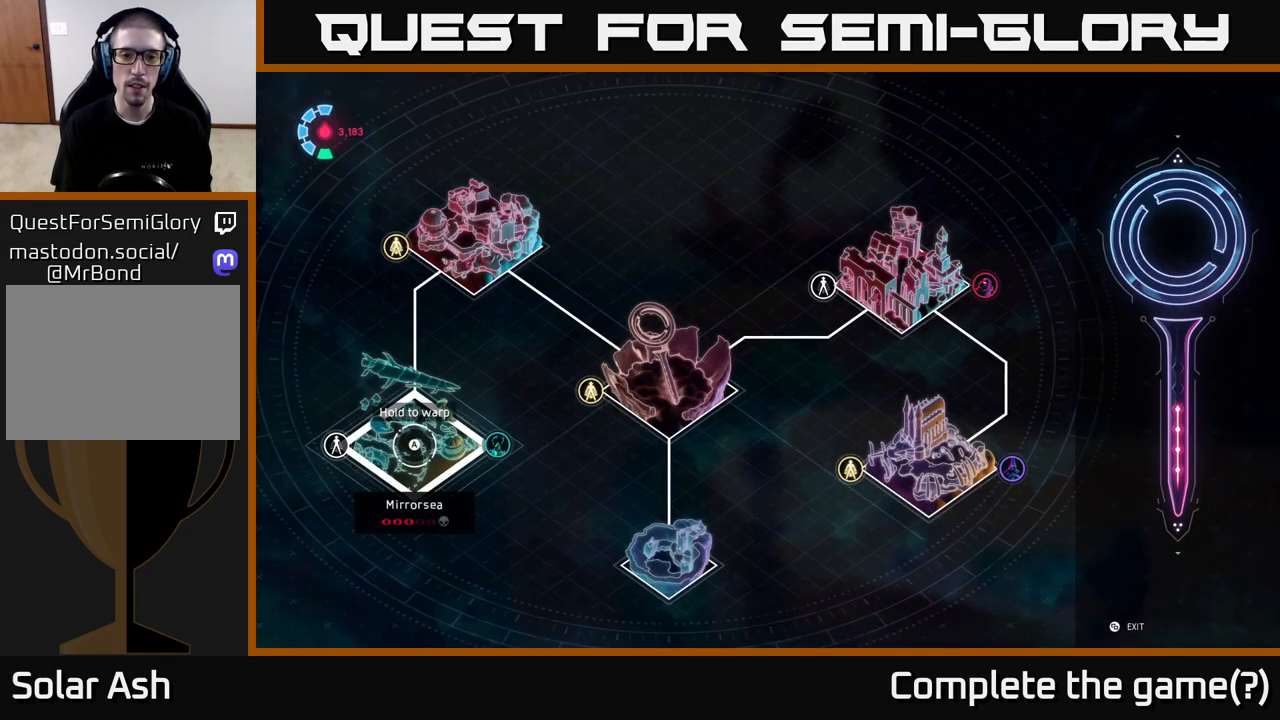
{"buttons": [], "left_stick": "center", "right_stick": "center", "events": []}
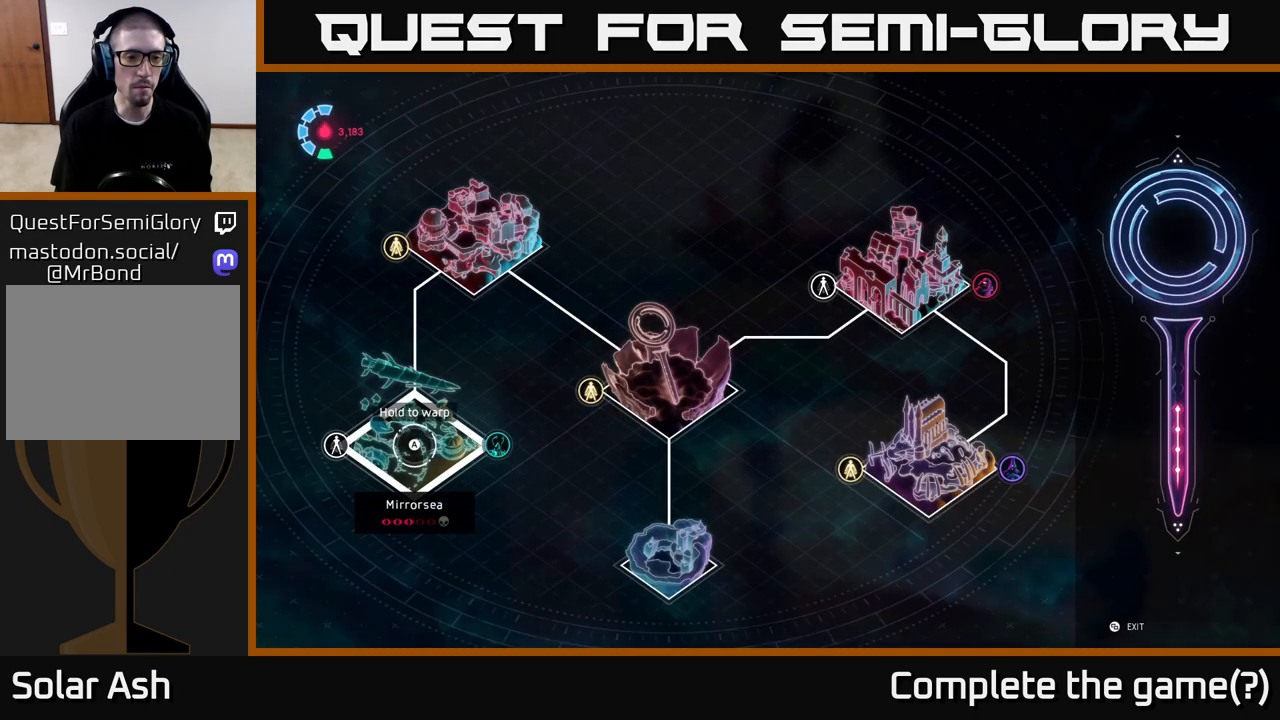
{"buttons": [], "left_stick": "down", "right_stick": "center", "events": [[367, "left_stick", "down"]]}
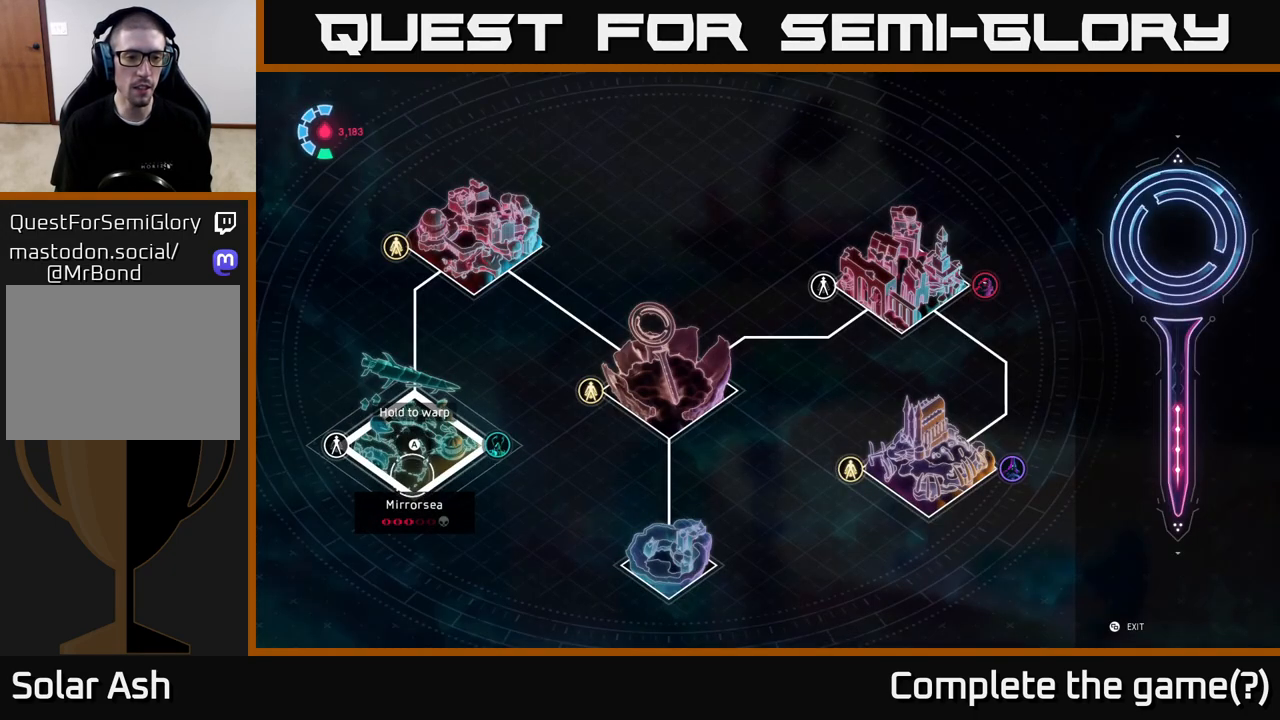
{"buttons": [], "left_stick": "center", "right_stick": "center", "events": [[33, "left_stick", "center"], [133, "left_stick", "up"], [233, "left_stick", "right"], [417, "left_stick", "center"]]}
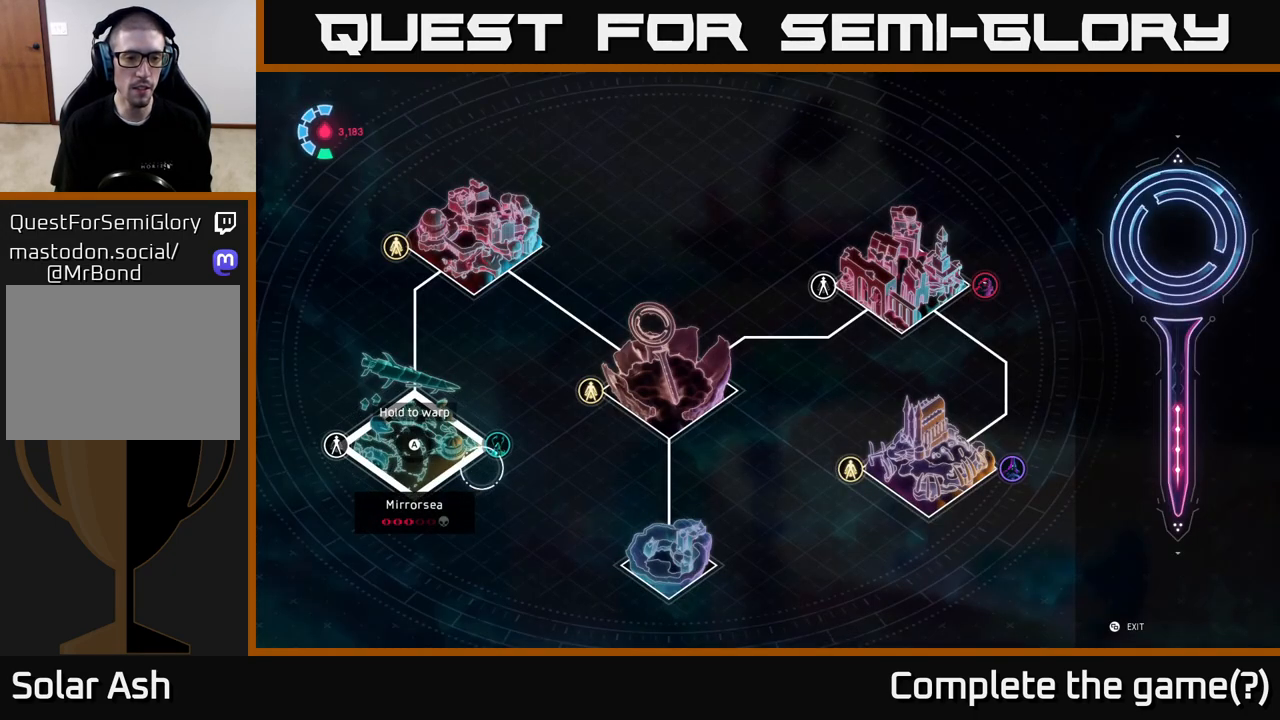
{"buttons": [], "left_stick": "up-left", "right_stick": "center", "events": [[17, "left_stick", "left"], [367, "left_stick", "up-left"]]}
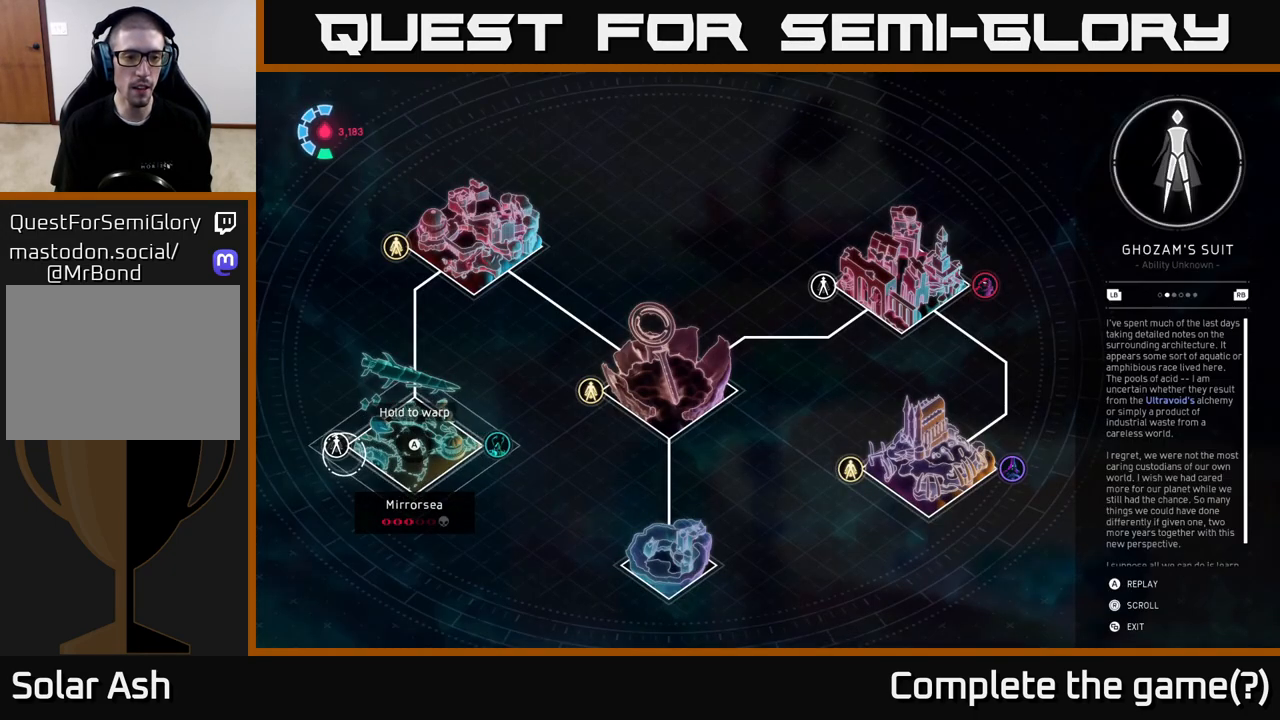
{"buttons": [], "left_stick": "center", "right_stick": "center", "events": [[17, "left_stick", "center"]]}